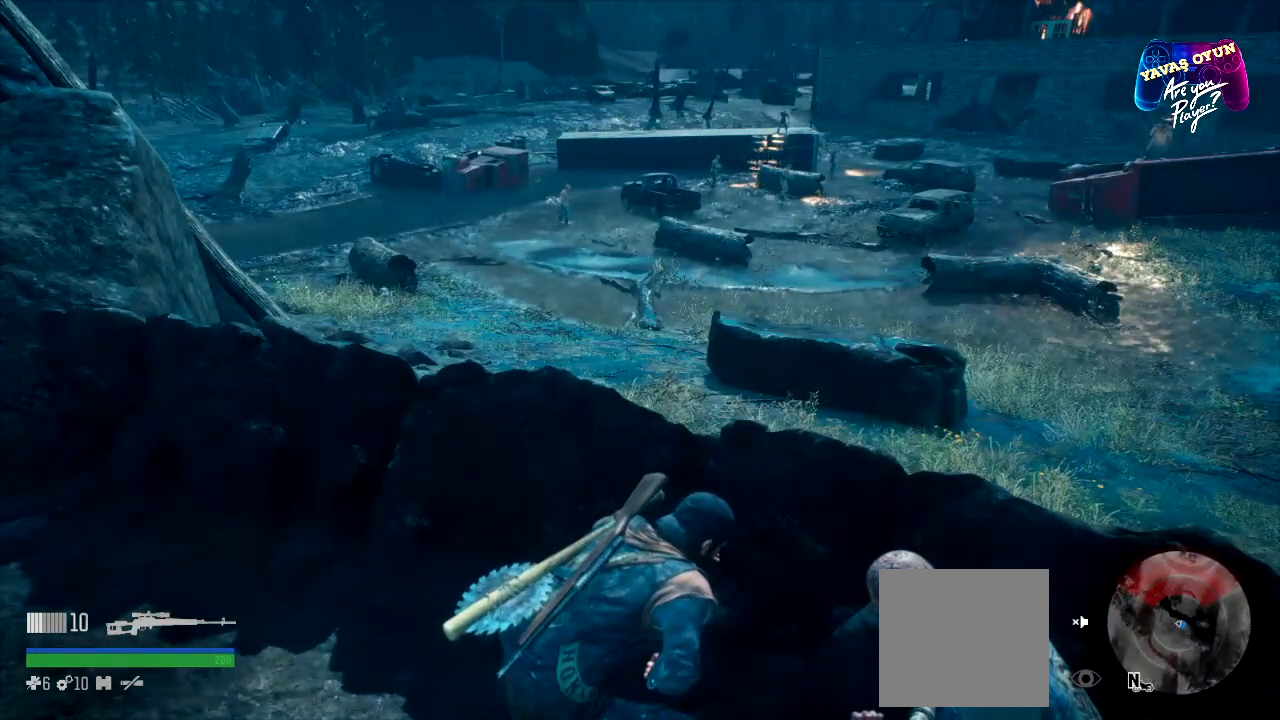
Gameplay with a controller (Xbox layout); each line is a JSON object with the inputs held at the frame after it. "events" lists button and stick changes between this image and that frame as [ms after this image, input, new state], when the widget could be followed in between.
{"buttons": [], "left_stick": "center", "right_stick": "center", "events": []}
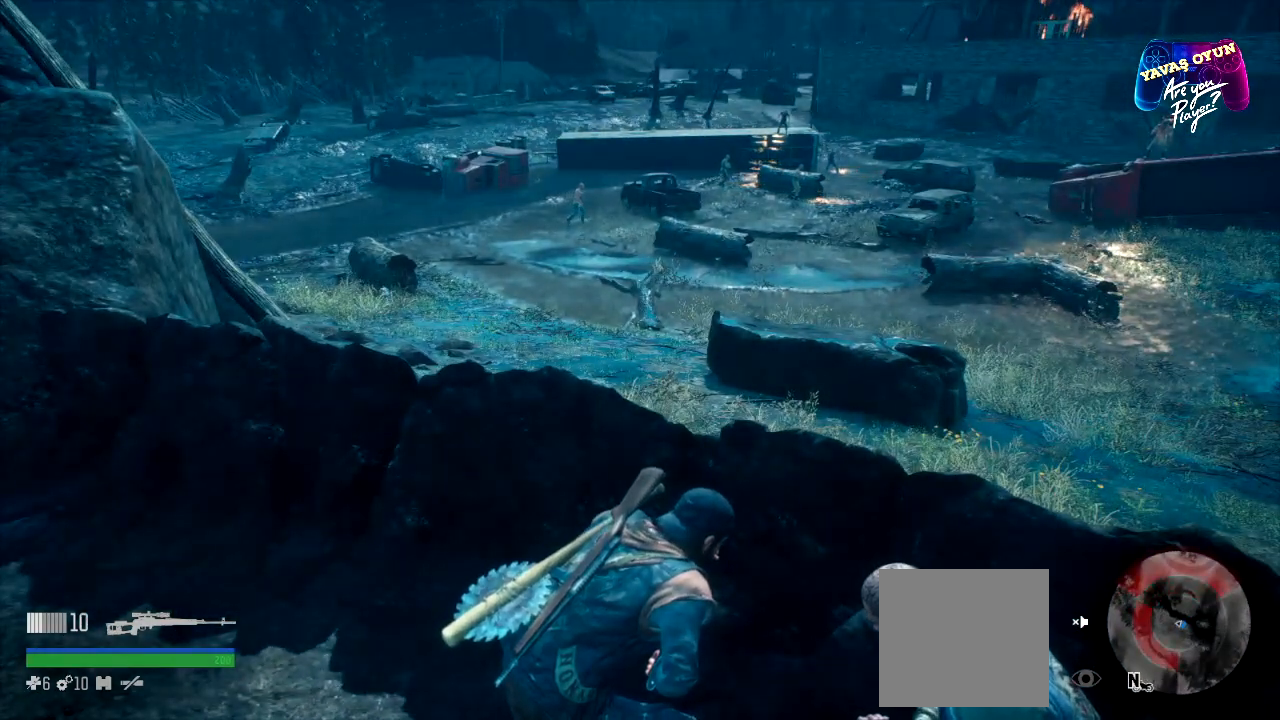
{"buttons": [], "left_stick": "center", "right_stick": "left", "events": [[200, "right_stick", "left"]]}
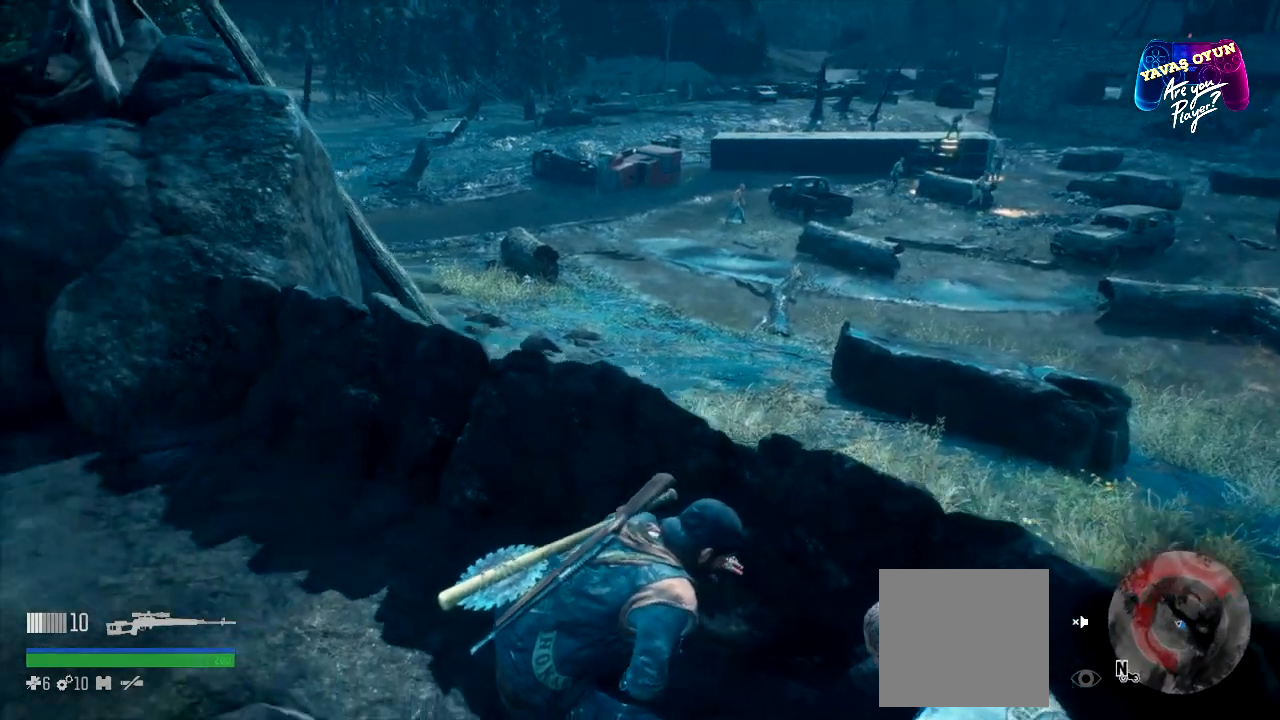
{"buttons": [], "left_stick": "center", "right_stick": "center", "events": [[433, "right_stick", "center"]]}
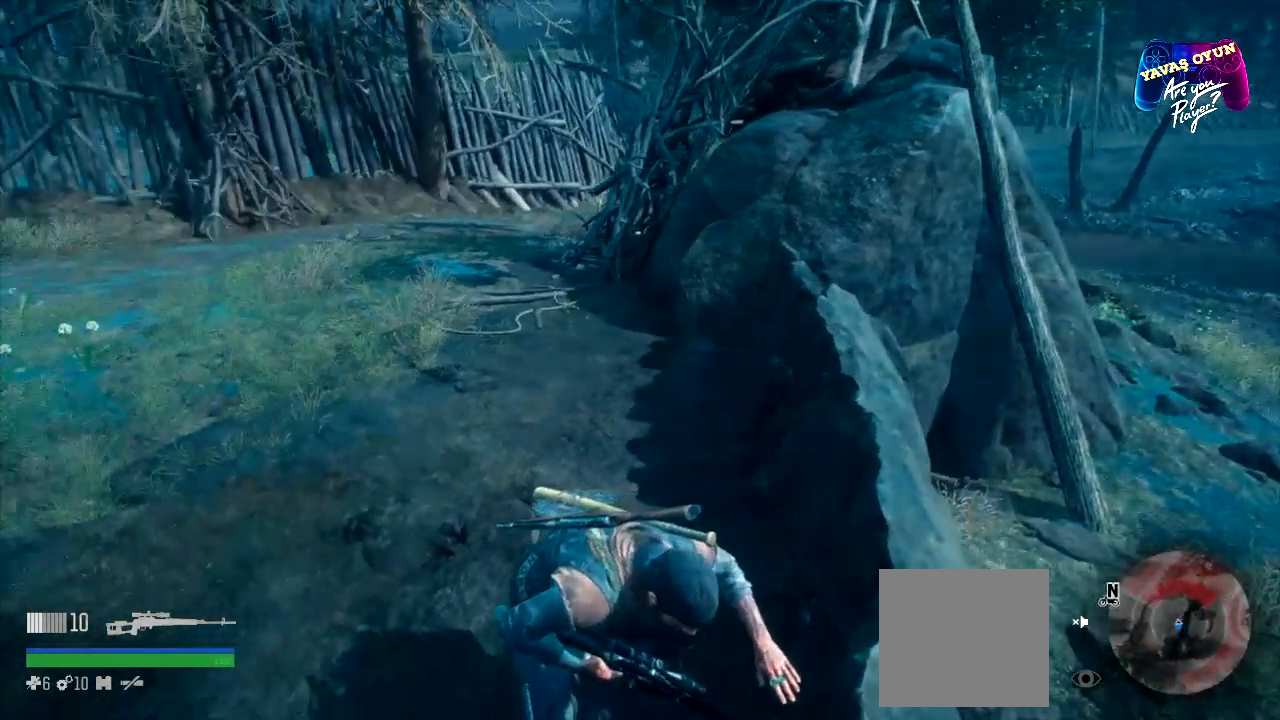
{"buttons": [], "left_stick": "center", "right_stick": "center", "events": []}
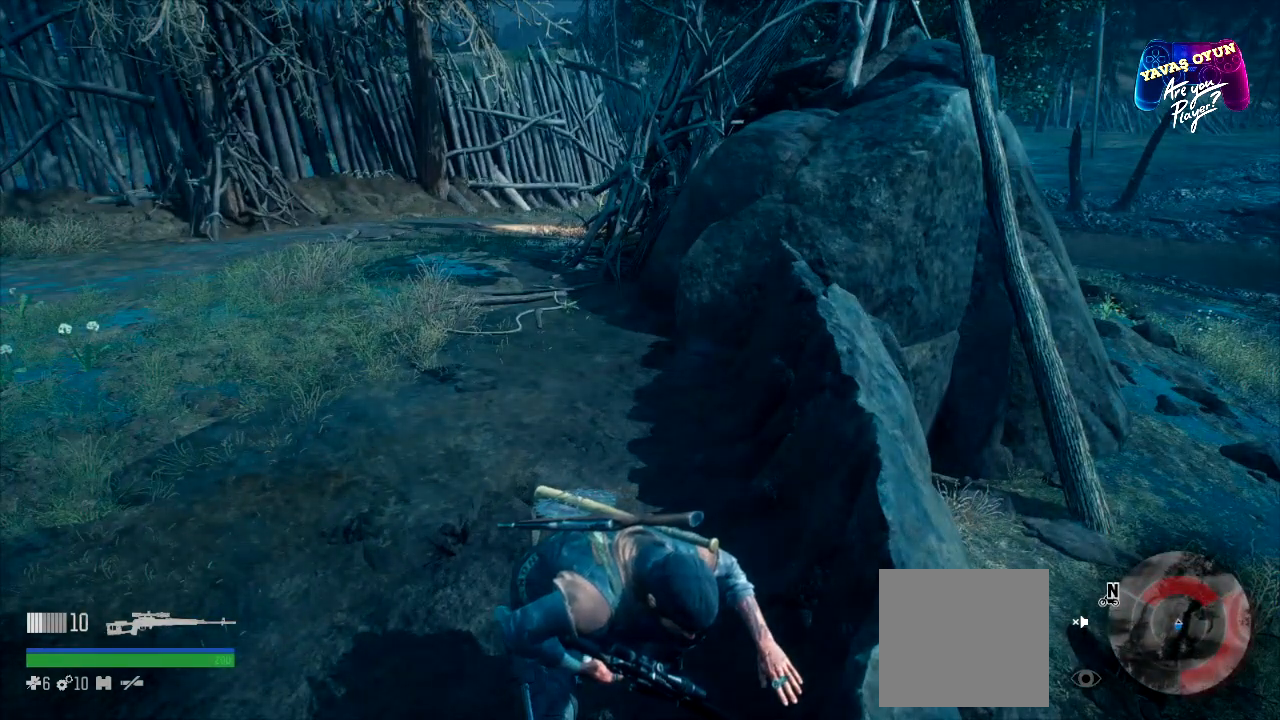
{"buttons": [], "left_stick": "up", "right_stick": "center", "events": [[167, "left_stick", "up"]]}
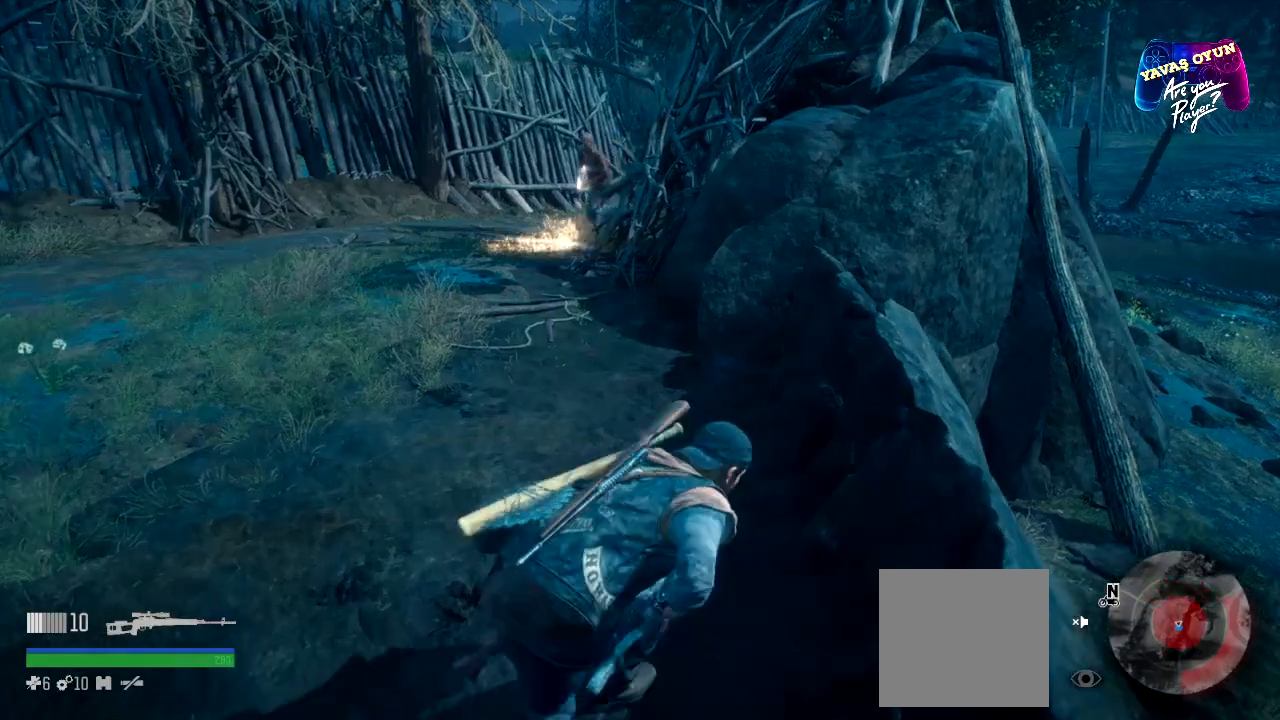
{"buttons": [], "left_stick": "up-left", "right_stick": "center", "events": [[383, "left_stick", "up-left"]]}
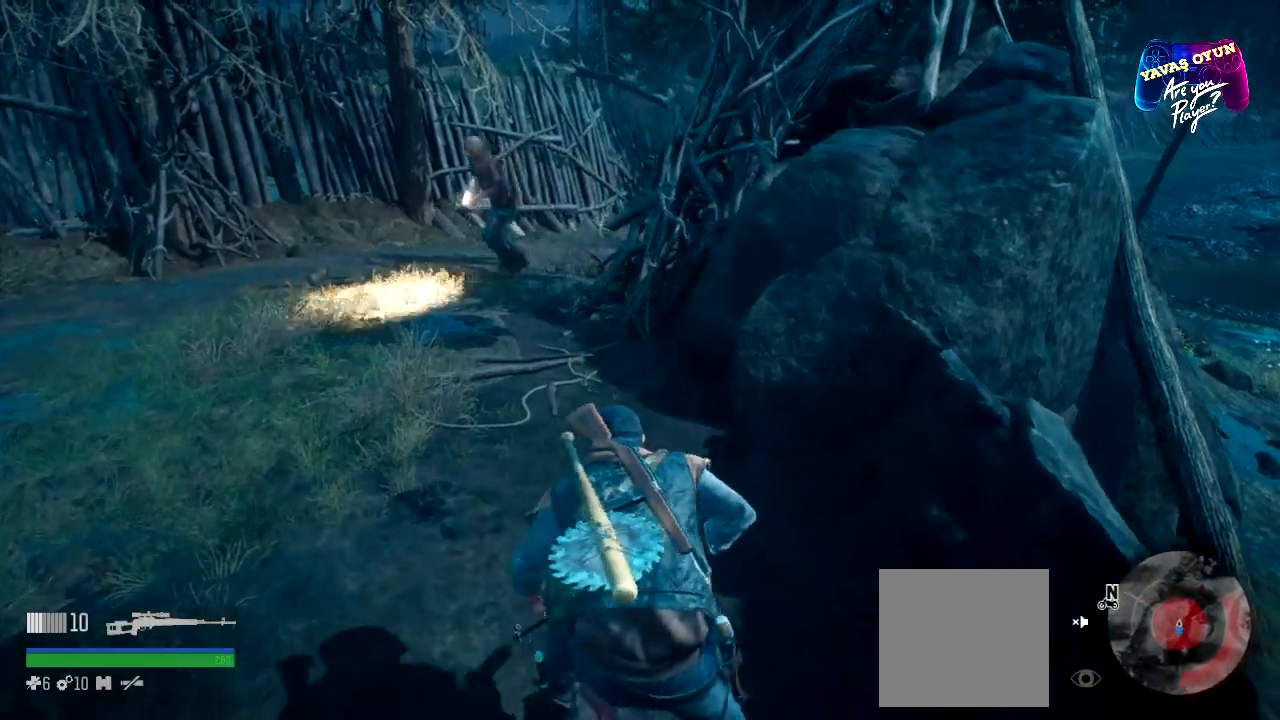
{"buttons": [], "left_stick": "up-left", "right_stick": "center", "events": []}
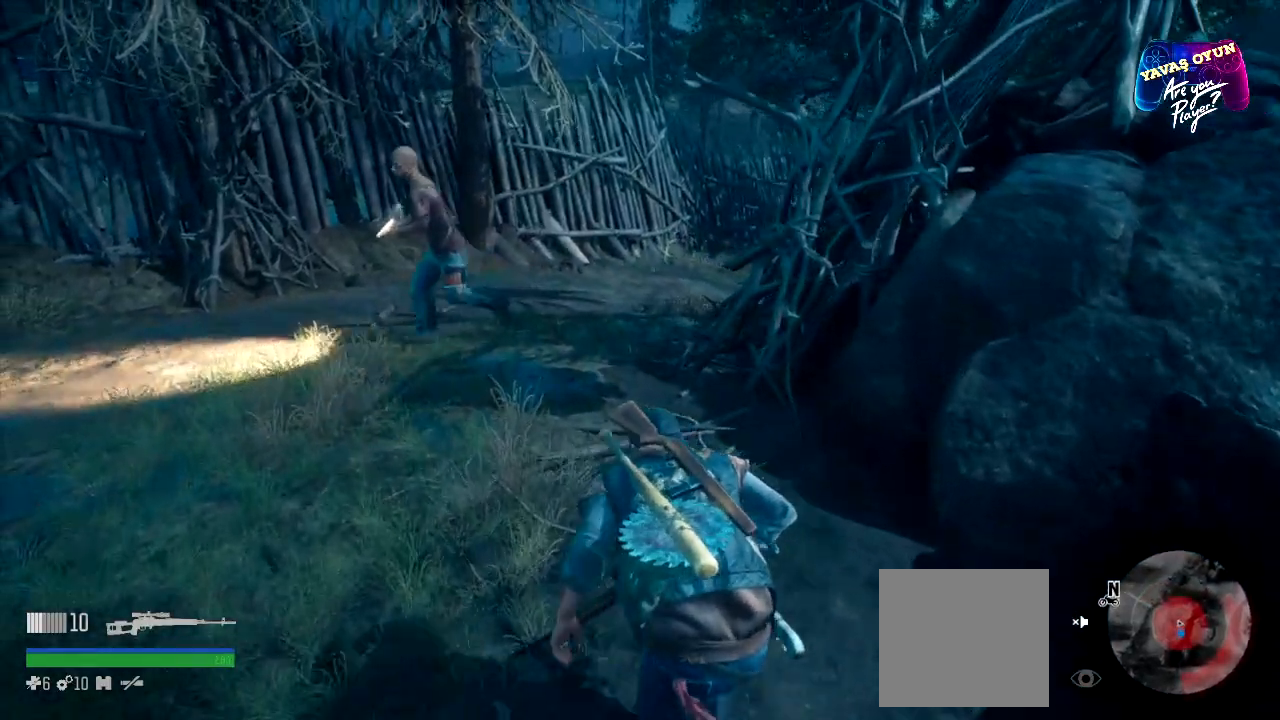
{"buttons": ["R2"], "left_stick": "up-left", "right_stick": "center", "events": [[33, "R2", "down"]]}
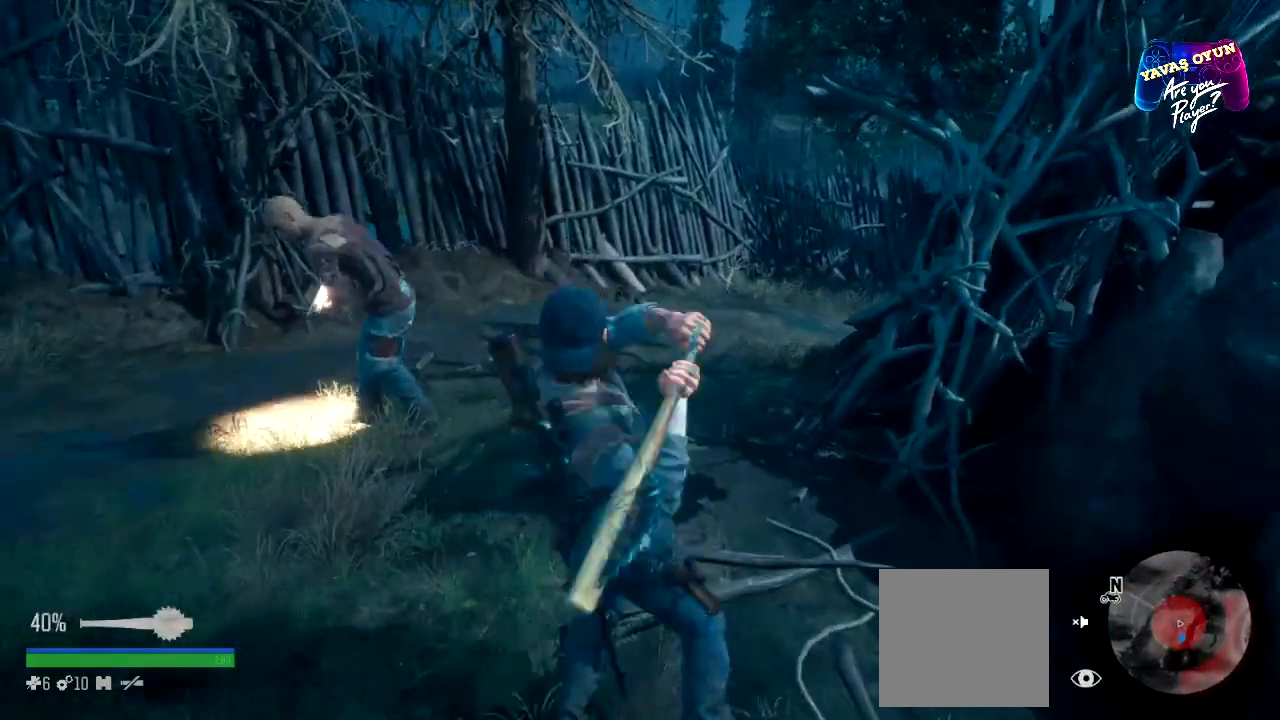
{"buttons": [], "left_stick": "up-left", "right_stick": "center", "events": [[283, "R2", "up"]]}
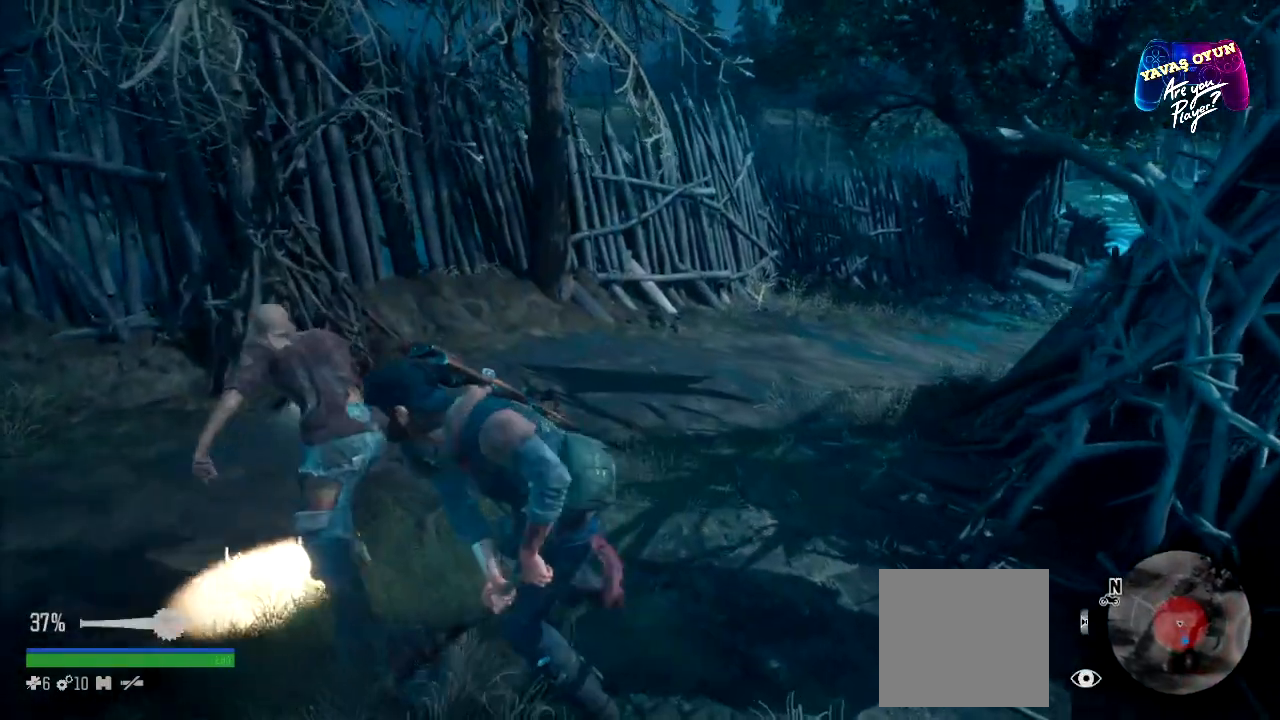
{"buttons": ["R2"], "left_stick": "left", "right_stick": "center", "events": [[300, "R2", "down"], [433, "left_stick", "left"]]}
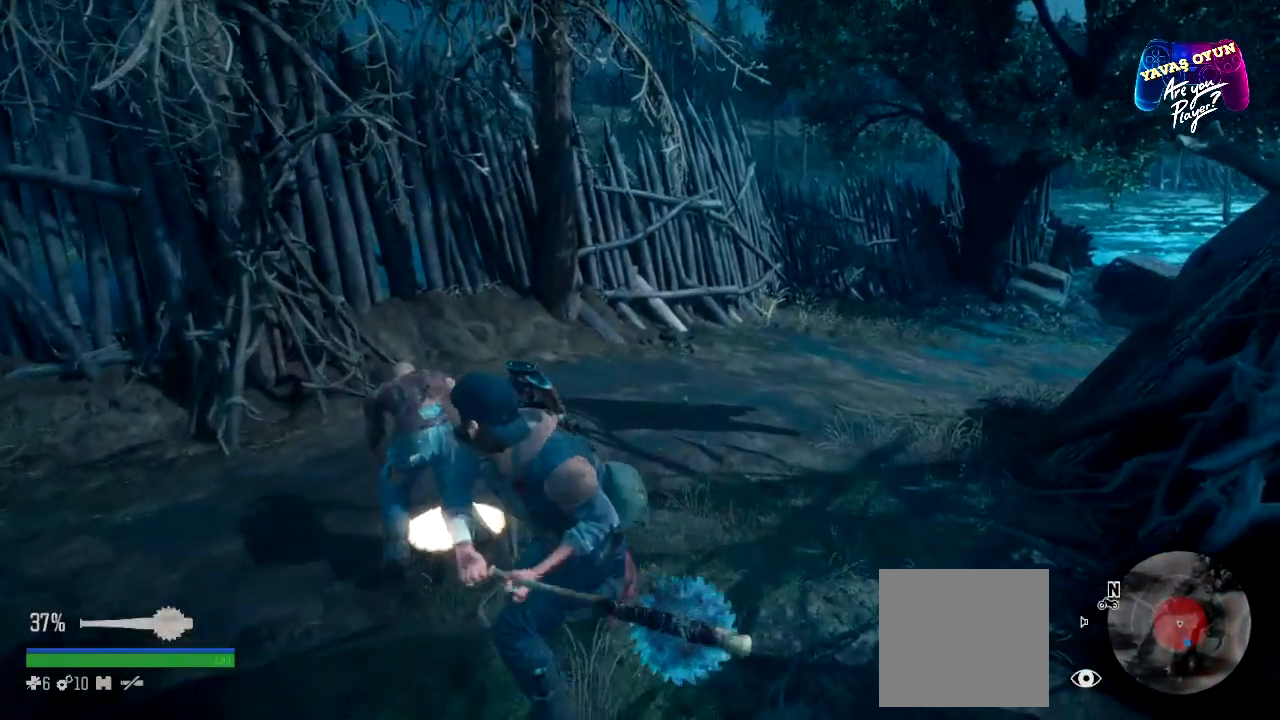
{"buttons": [], "left_stick": "center", "right_stick": "center", "events": [[33, "R2", "up"], [150, "left_stick", "center"]]}
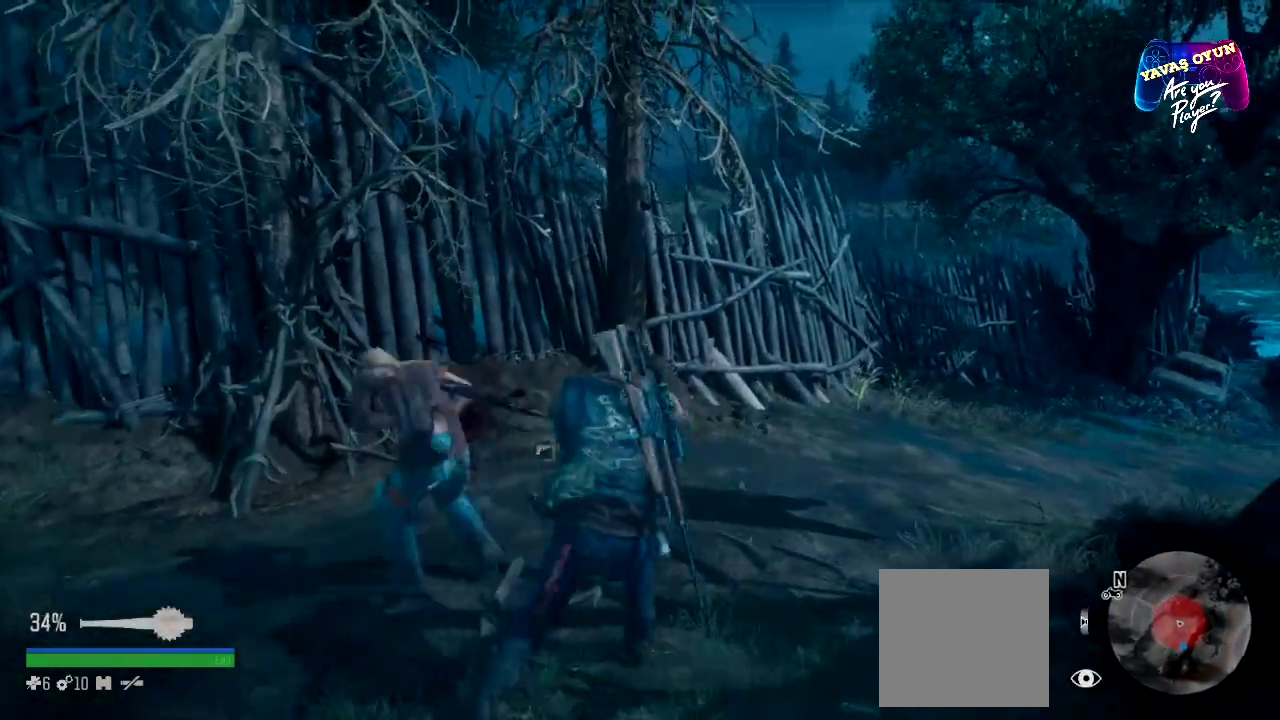
{"buttons": [], "left_stick": "center", "right_stick": "center", "events": []}
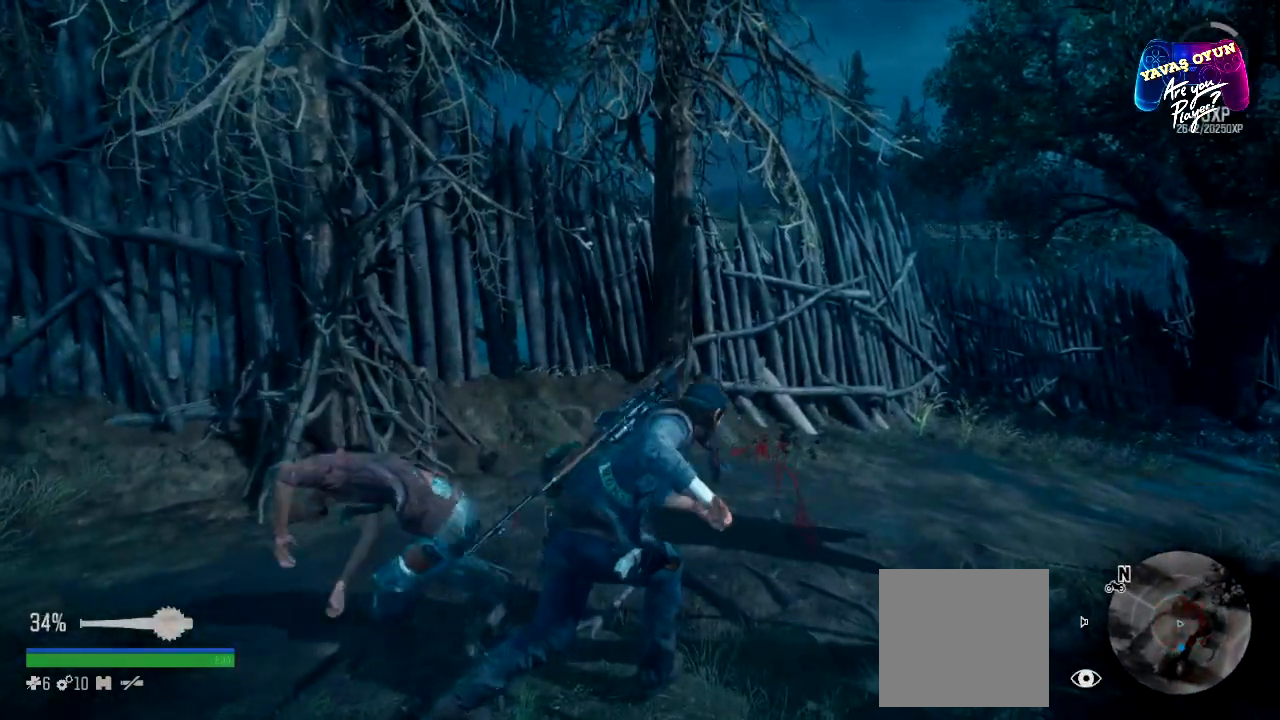
{"buttons": [], "left_stick": "center", "right_stick": "left", "events": [[333, "right_stick", "left"]]}
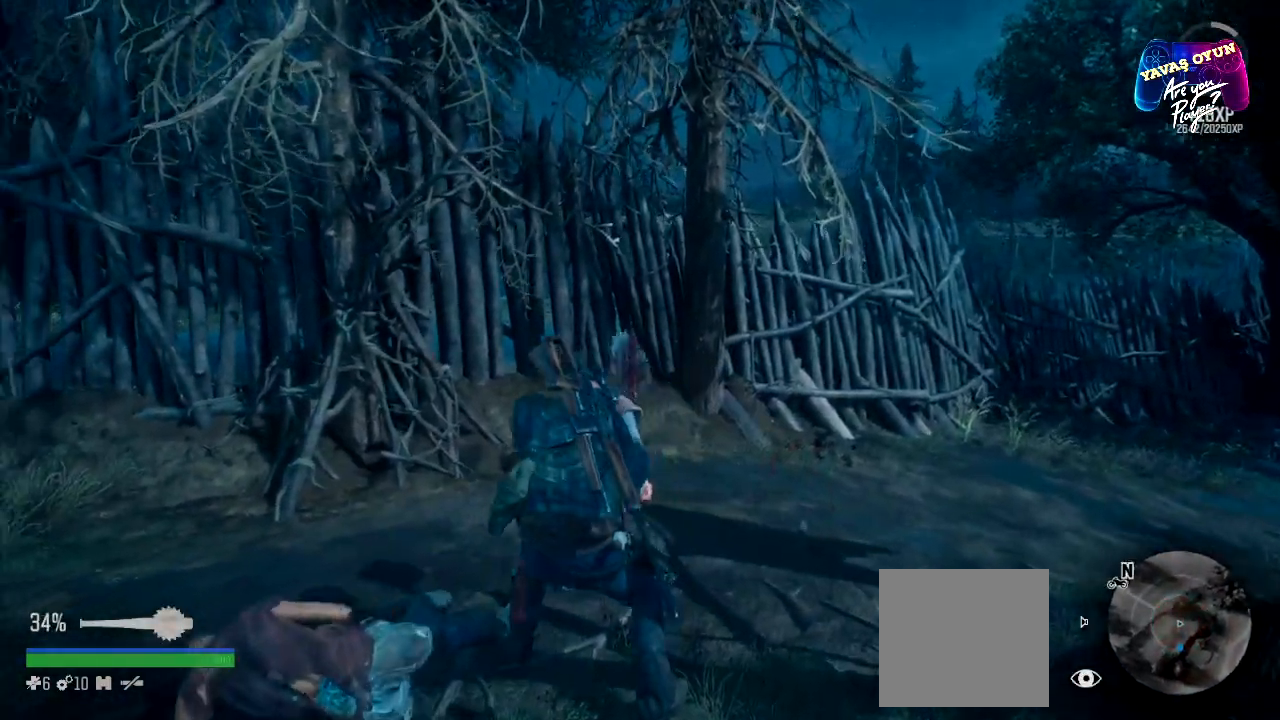
{"buttons": [], "left_stick": "center", "right_stick": "left", "events": []}
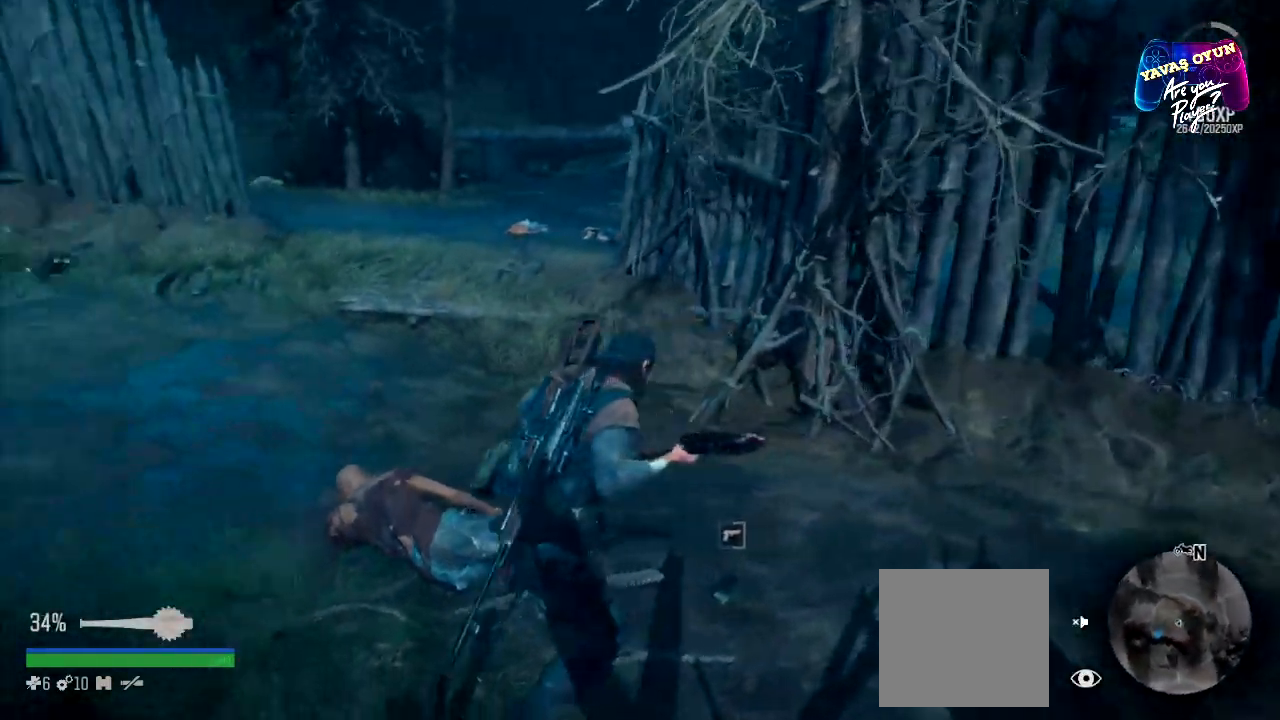
{"buttons": [], "left_stick": "center", "right_stick": "center", "events": [[133, "right_stick", "center"]]}
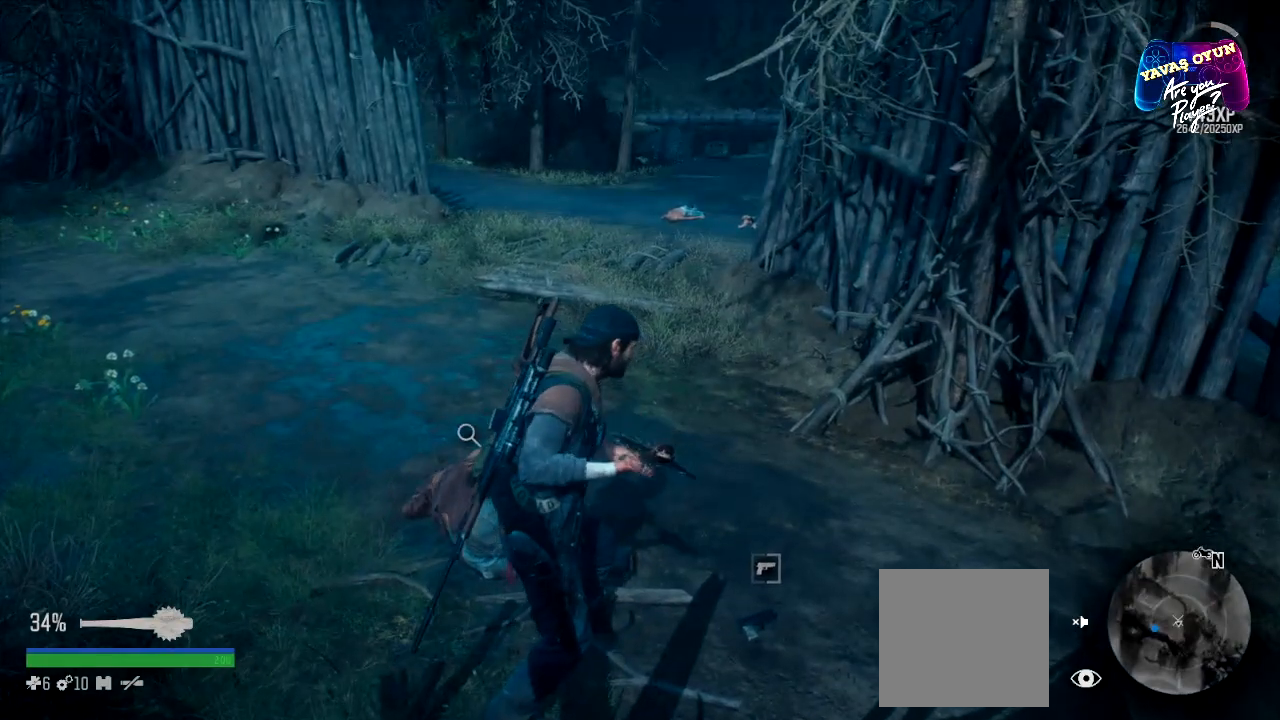
{"buttons": [], "left_stick": "center", "right_stick": "center", "events": []}
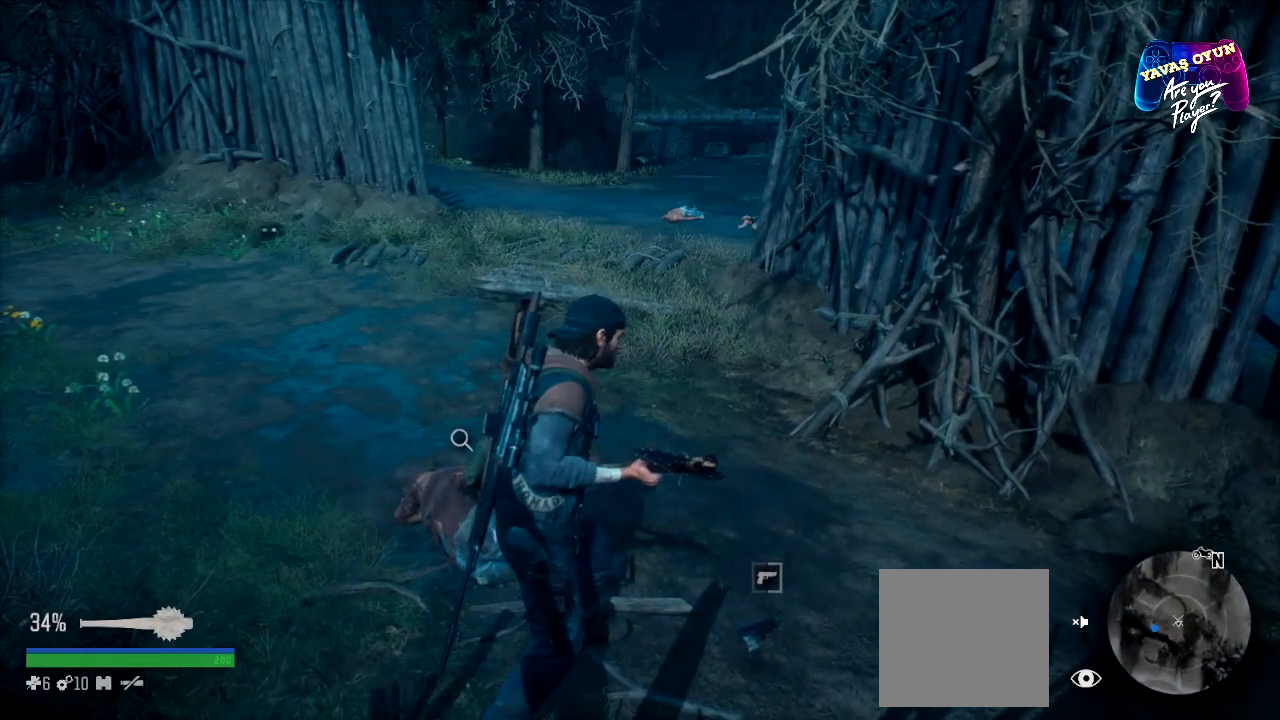
{"buttons": [], "left_stick": "center", "right_stick": "left", "events": [[117, "right_stick", "left"]]}
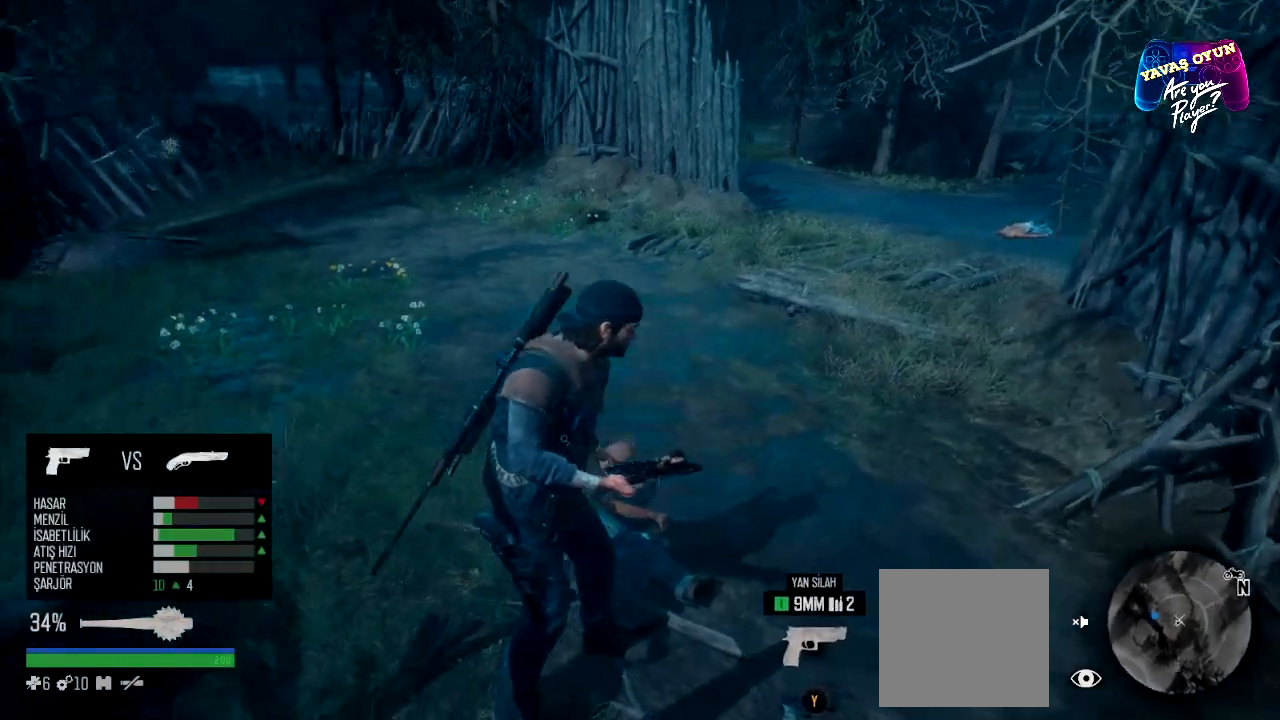
{"buttons": [], "left_stick": "center", "right_stick": "center", "events": [[183, "right_stick", "center"]]}
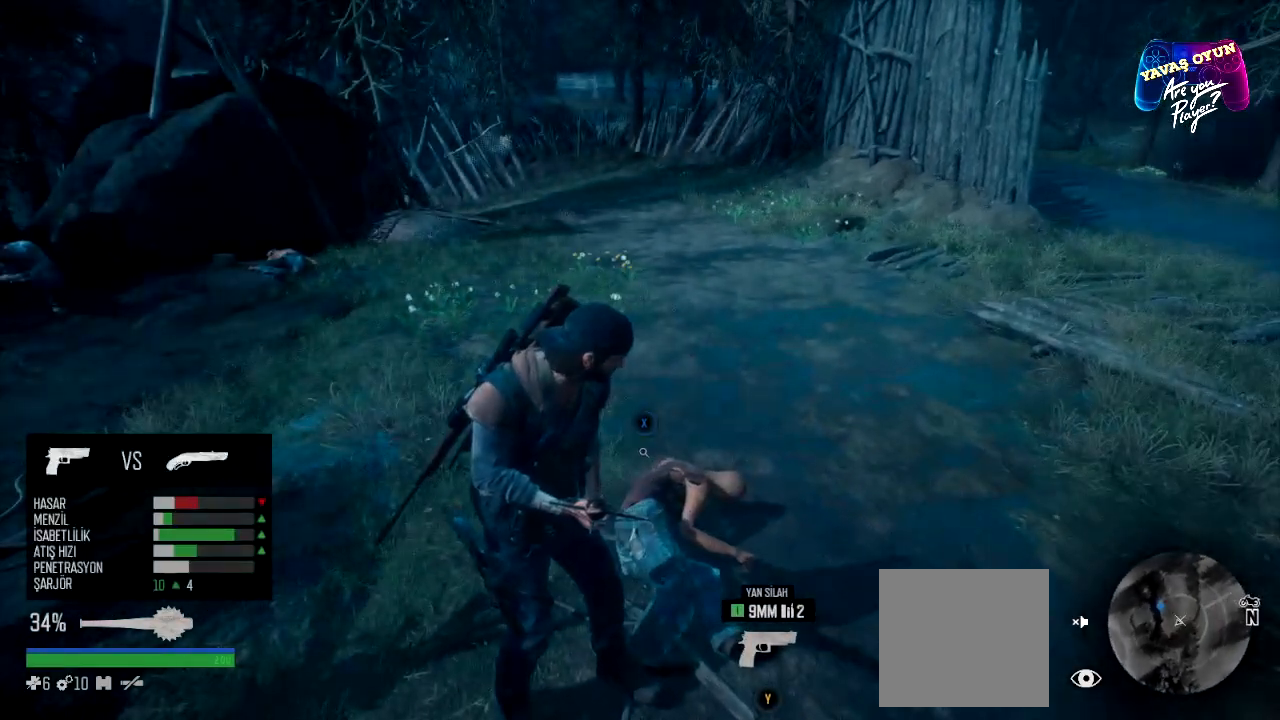
{"buttons": ["X"], "left_stick": "center", "right_stick": "center", "events": [[17, "X", "down"]]}
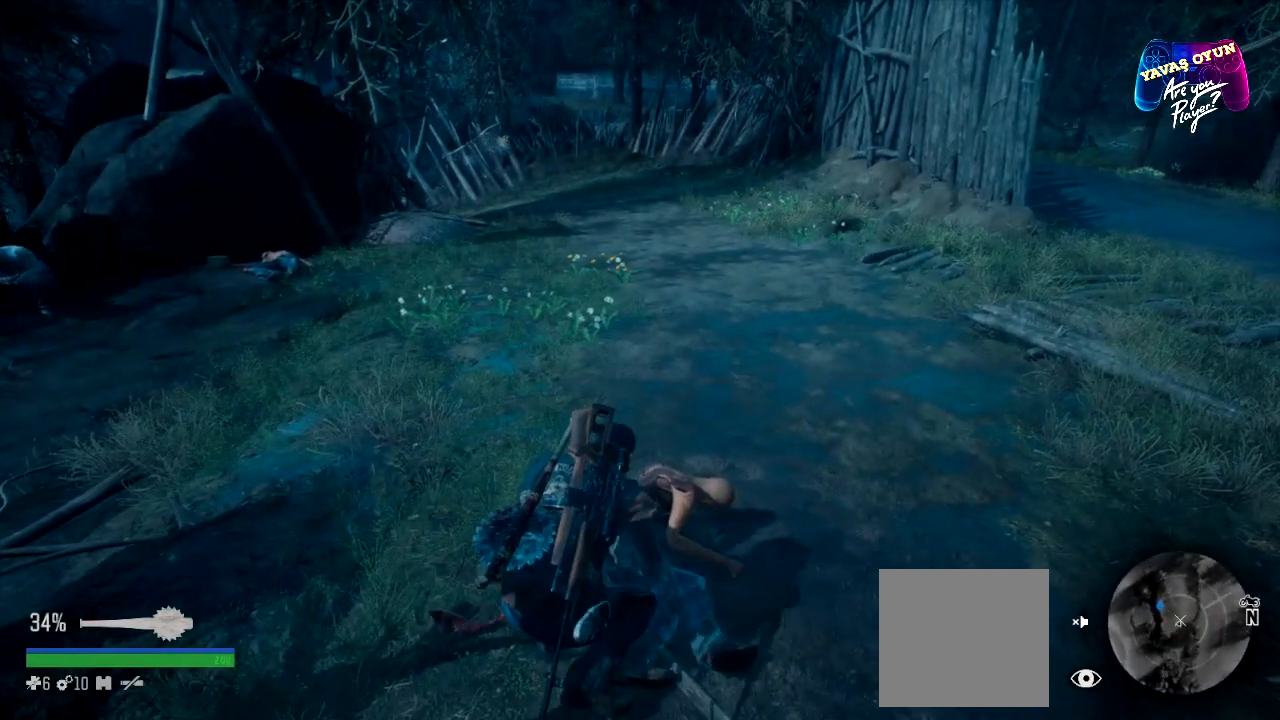
{"buttons": ["X"], "left_stick": "center", "right_stick": "center", "events": []}
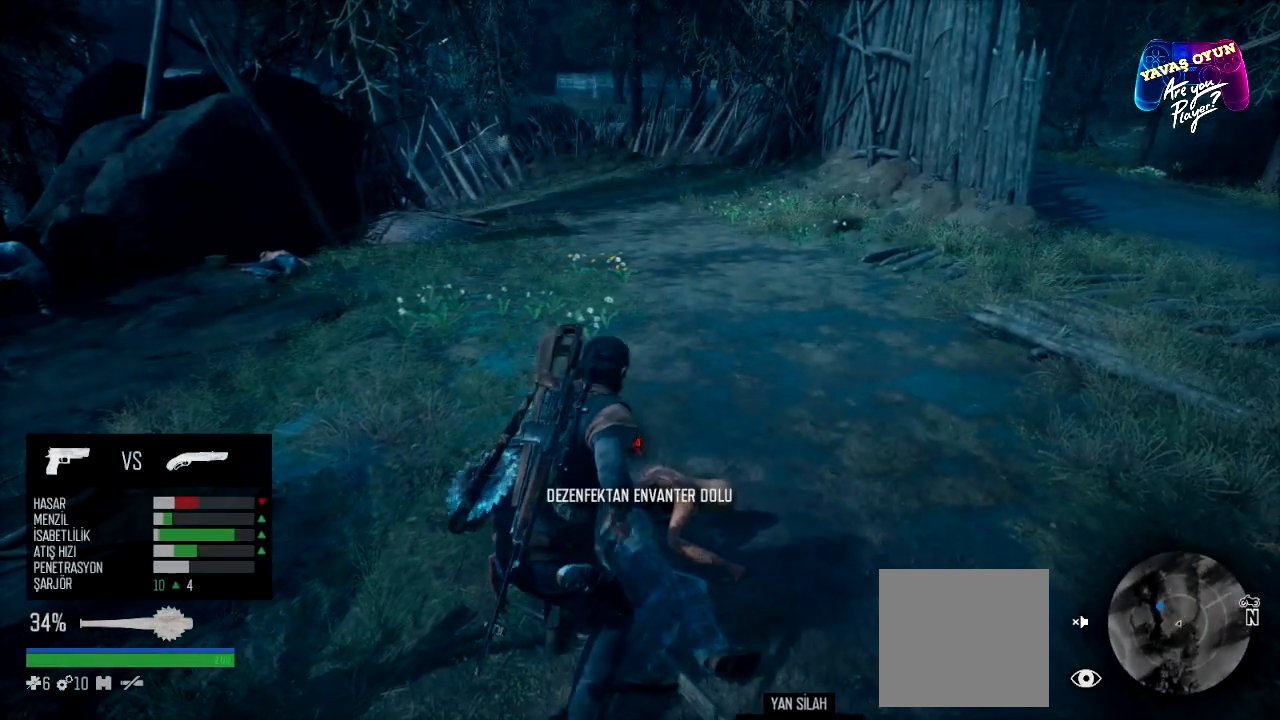
{"buttons": [], "left_stick": "center", "right_stick": "center", "events": [[333, "X", "up"]]}
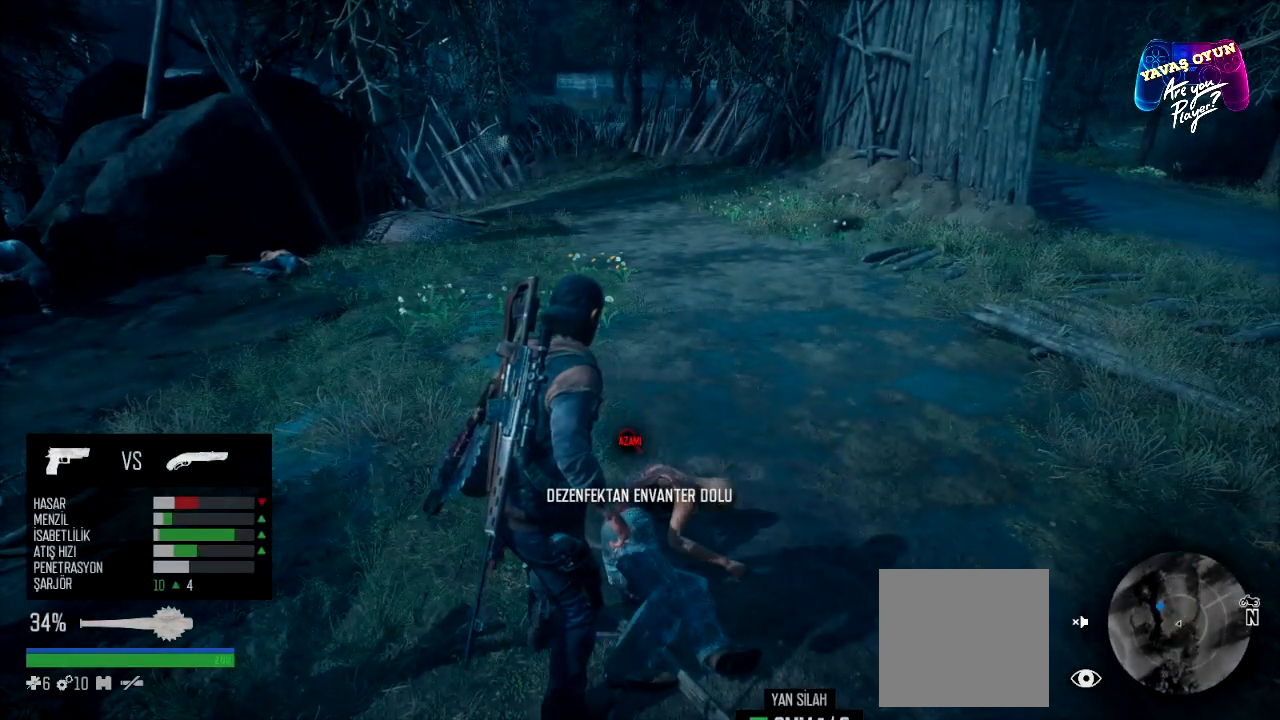
{"buttons": [], "left_stick": "center", "right_stick": "left", "events": [[33, "right_stick", "left"]]}
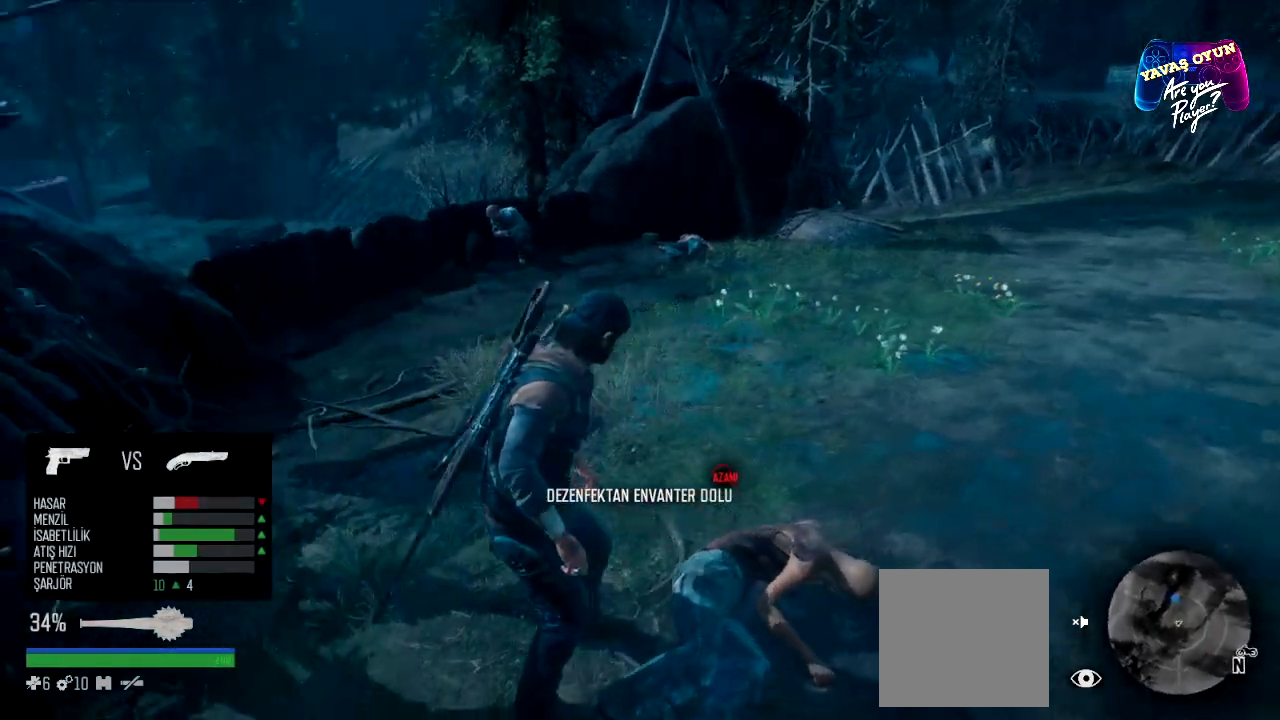
{"buttons": [], "left_stick": "center", "right_stick": "center", "events": [[100, "right_stick", "center"], [333, "B", "down"], [467, "B", "up"]]}
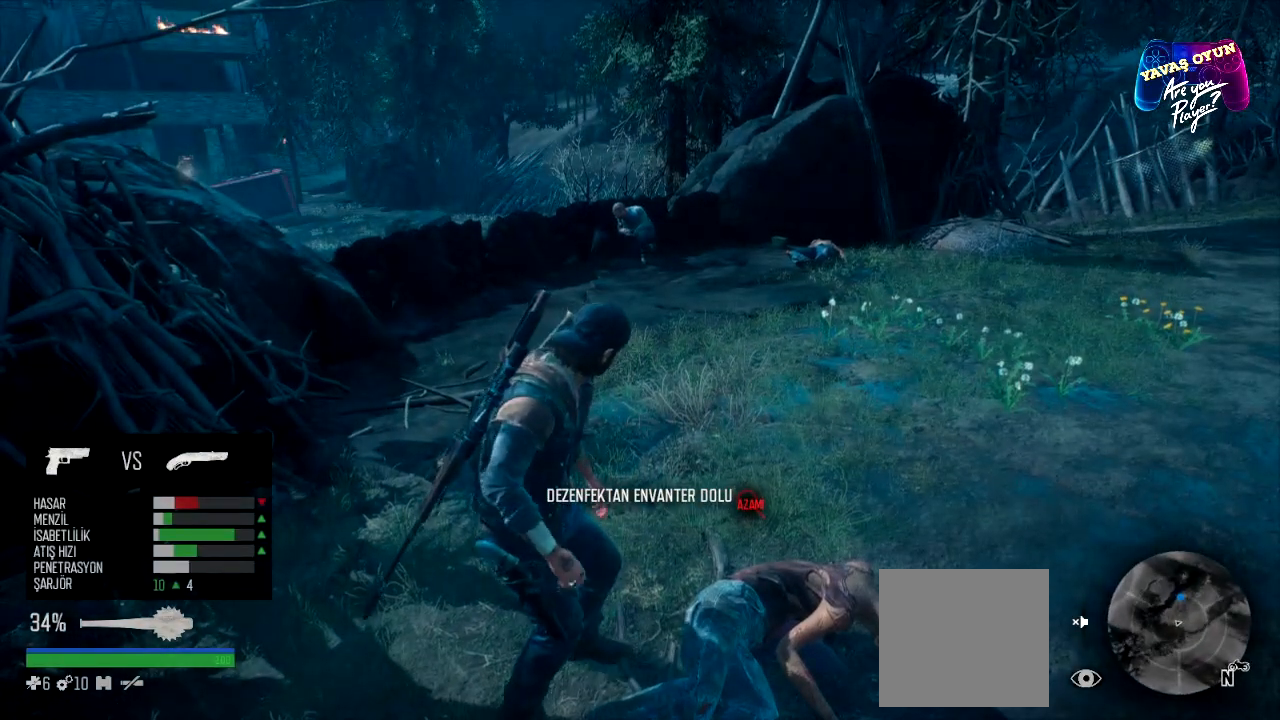
{"buttons": [], "left_stick": "center", "right_stick": "center", "events": []}
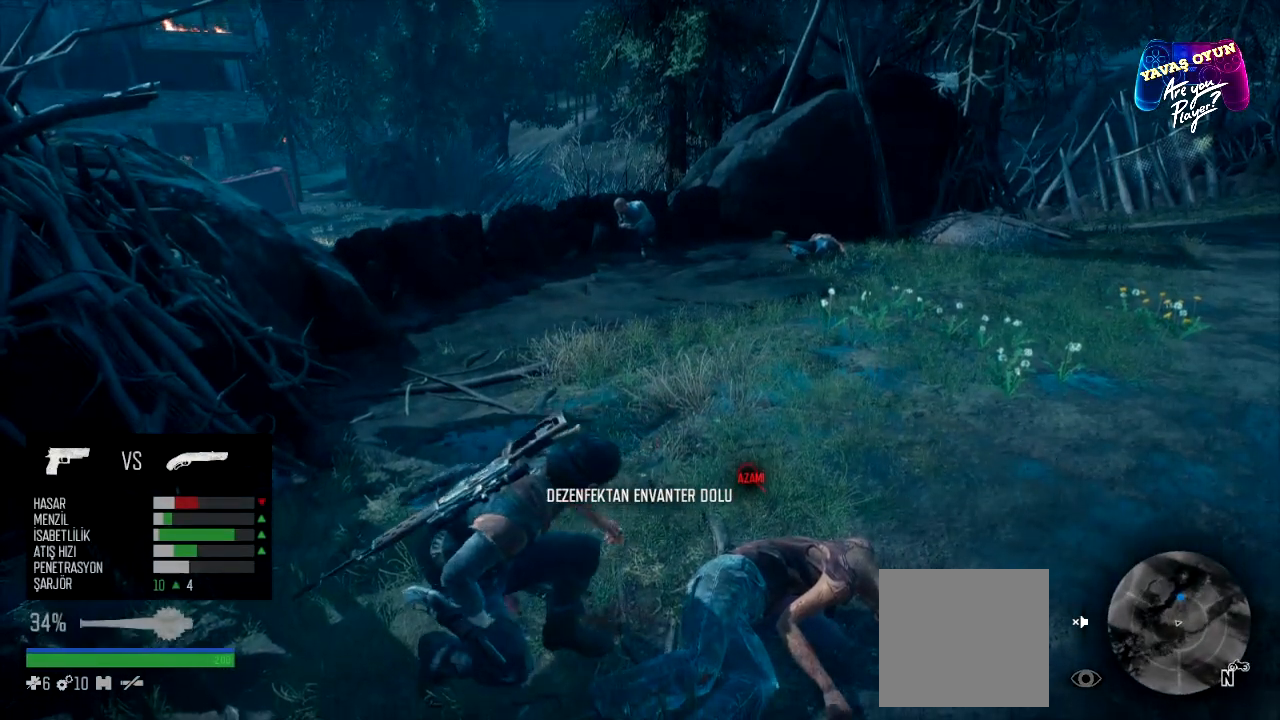
{"buttons": [], "left_stick": "up", "right_stick": "left", "events": [[33, "left_stick", "up"], [267, "right_stick", "left"]]}
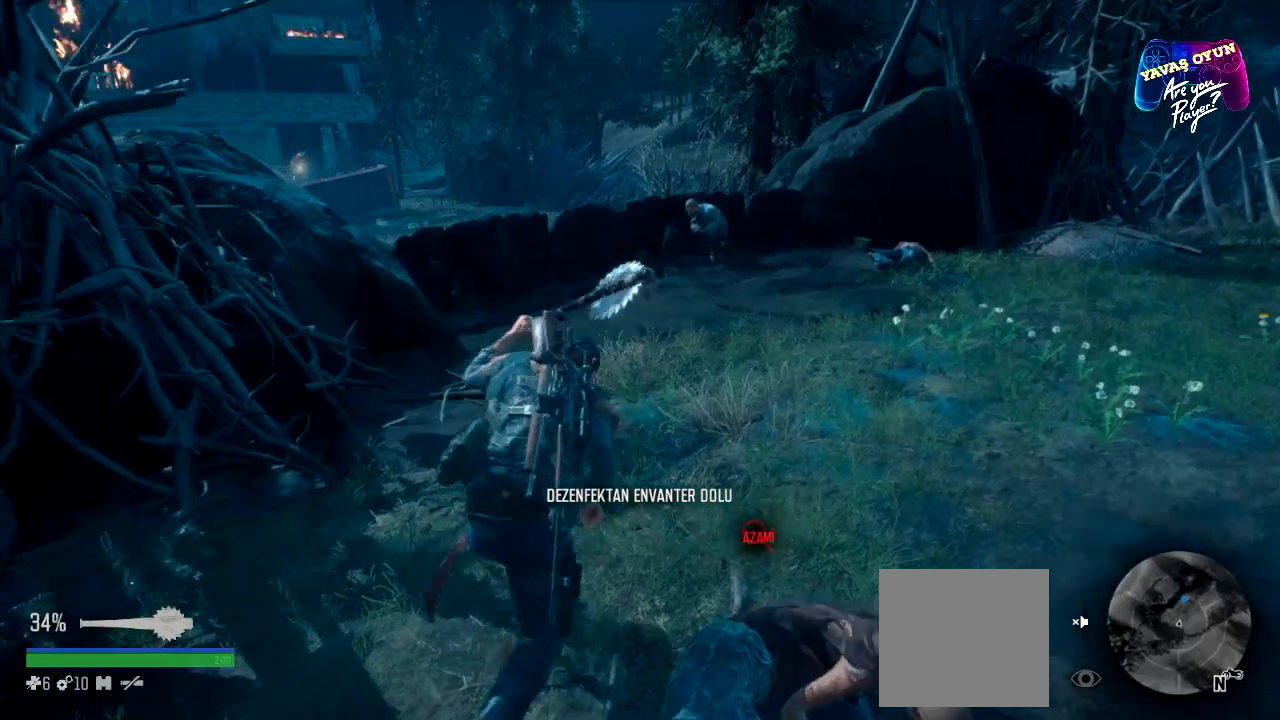
{"buttons": [], "left_stick": "up", "right_stick": "center", "events": [[383, "right_stick", "center"]]}
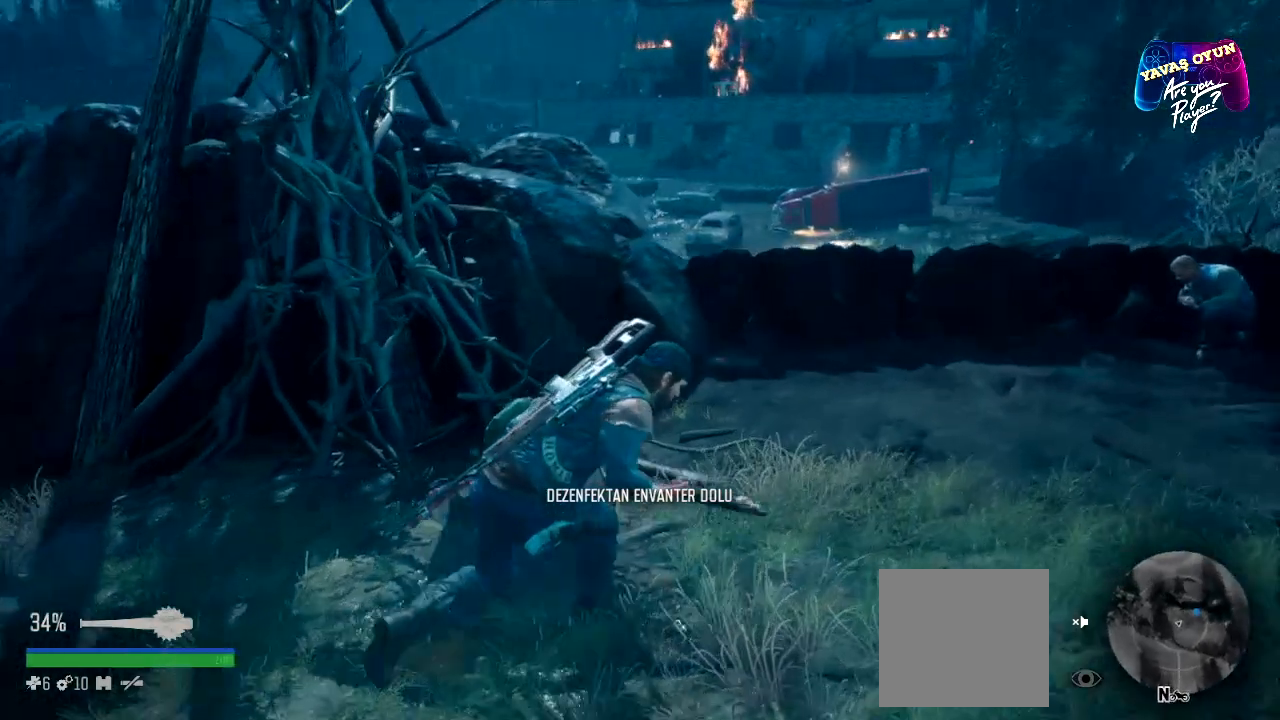
{"buttons": [], "left_stick": "up", "right_stick": "center", "events": []}
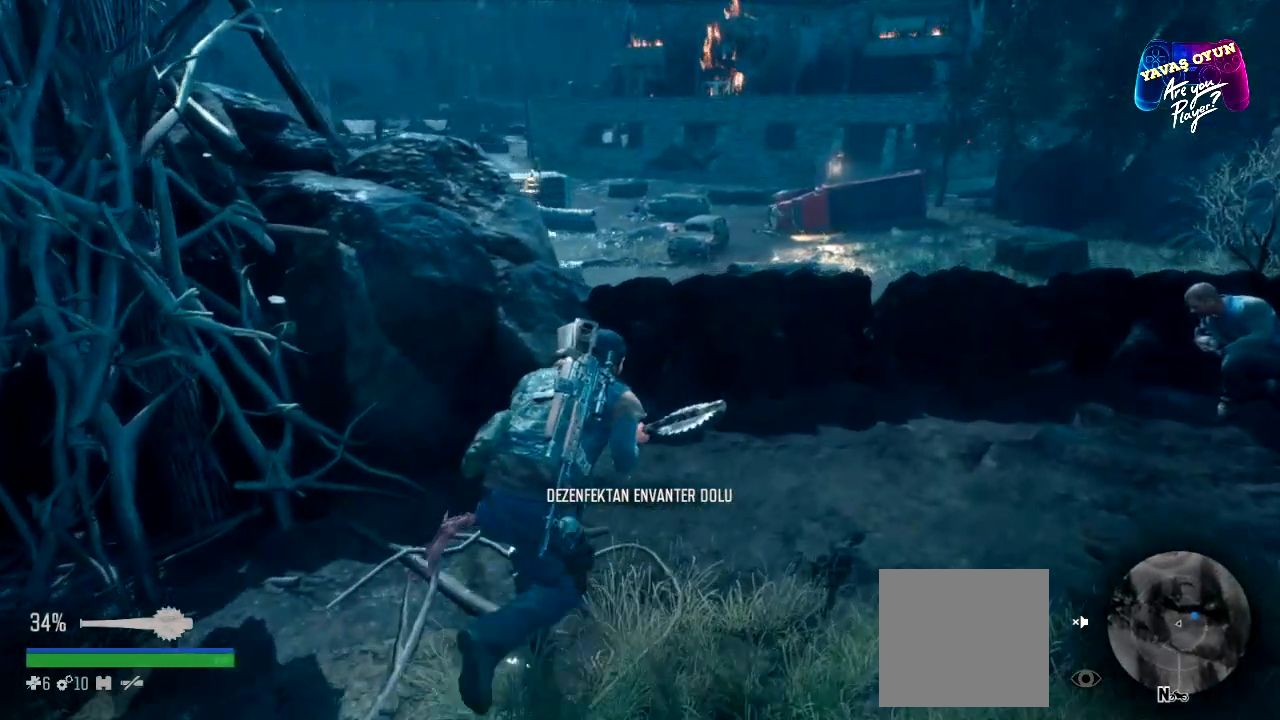
{"buttons": [], "left_stick": "up-right", "right_stick": "left", "events": [[183, "left_stick", "up-right"], [433, "right_stick", "left"]]}
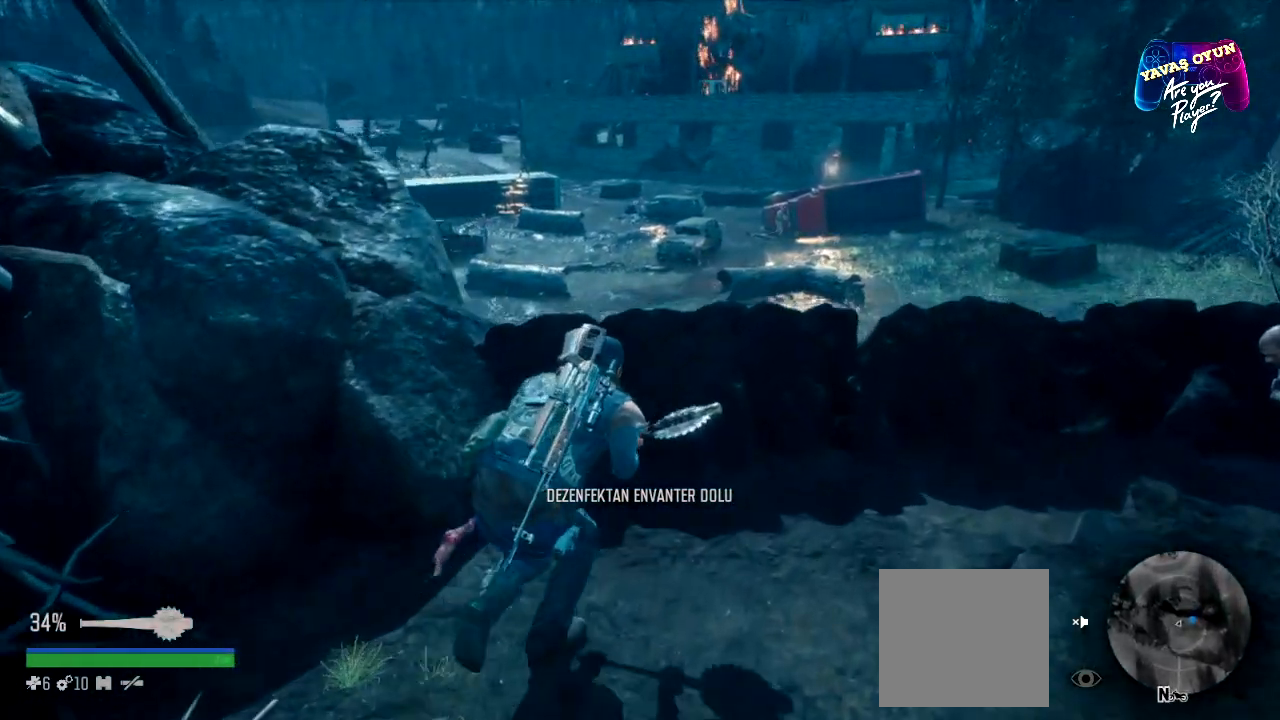
{"buttons": [], "left_stick": "center", "right_stick": "center", "events": [[300, "right_stick", "center"], [367, "left_stick", "center"]]}